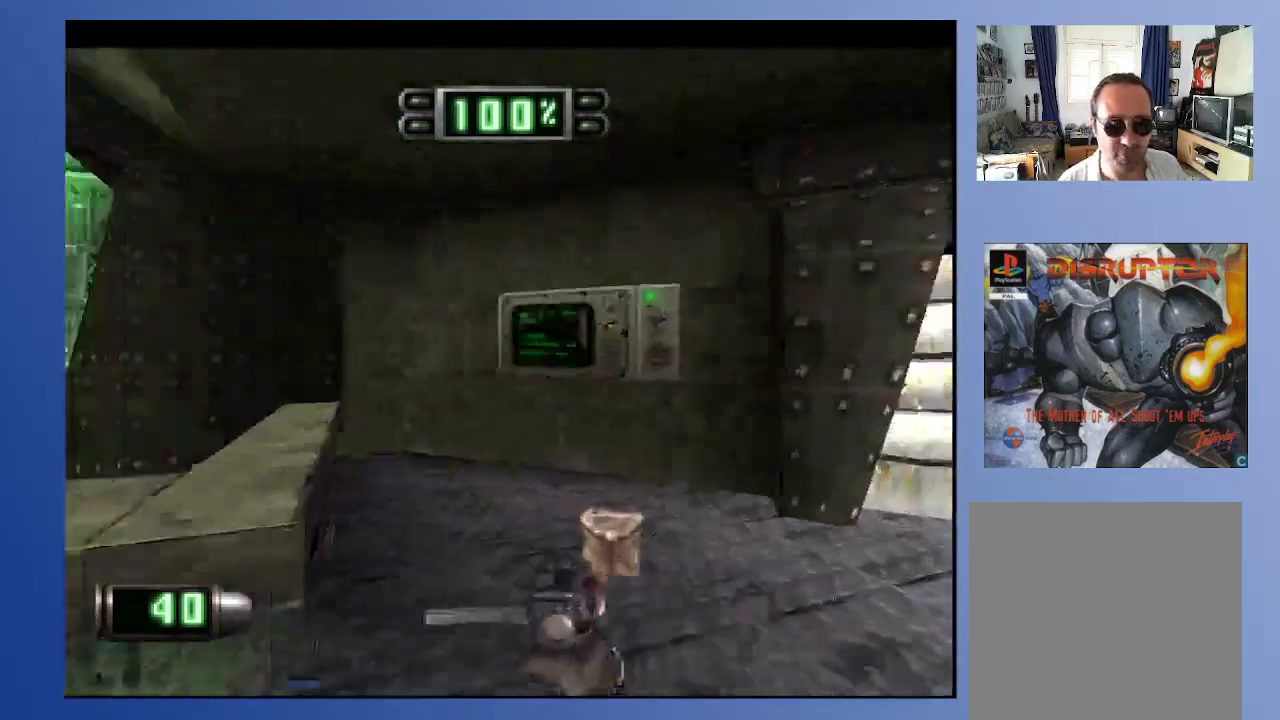
Gameplay with a controller (Xbox layout); each line is a JSON object with the inputs held at the frame after it. "events" lists button and stick changes between this image and that frame as [ms after this image, input, new state], when the widget could be followed in between. Not read: L3 R3.
{"buttons": ["DPAD_UP"], "left_stick": "down", "right_stick": "center", "events": [[150, "DPAD_UP", "down"], [283, "DPAD_RIGHT", "down"], [500, "DPAD_RIGHT", "up"]]}
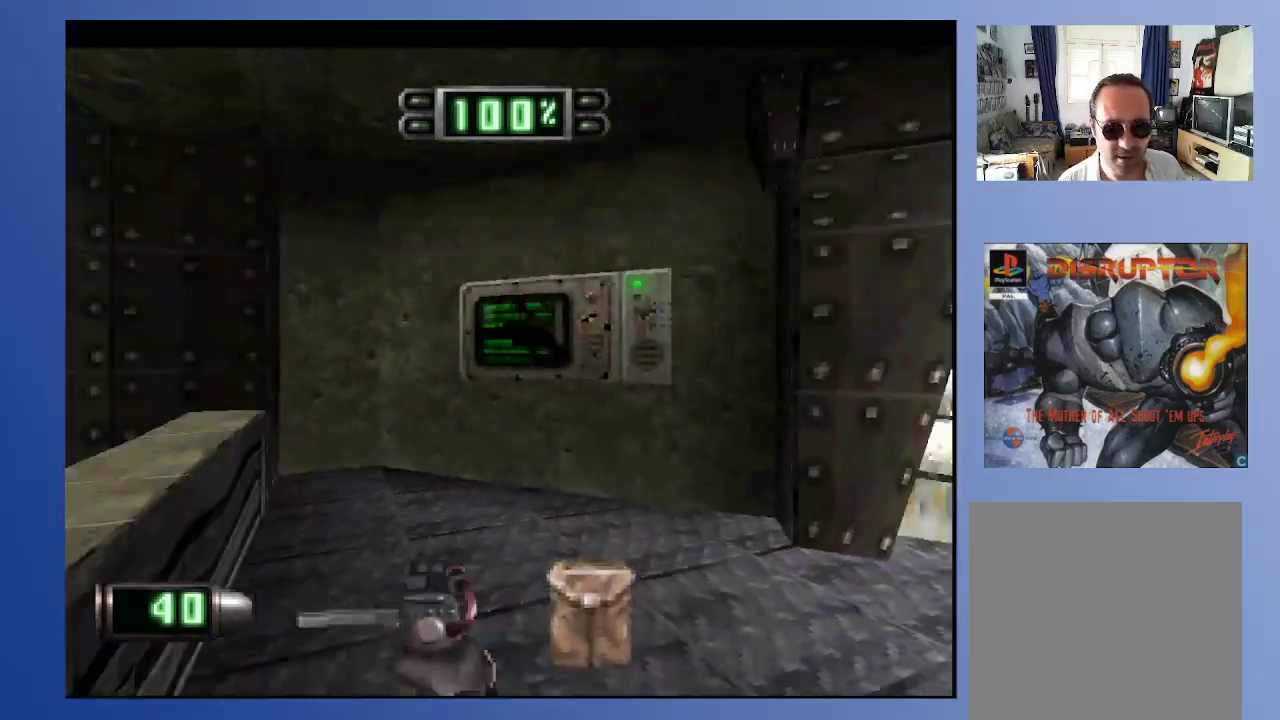
{"buttons": [], "left_stick": "down", "right_stick": "center", "events": [[150, "DPAD_UP", "up"]]}
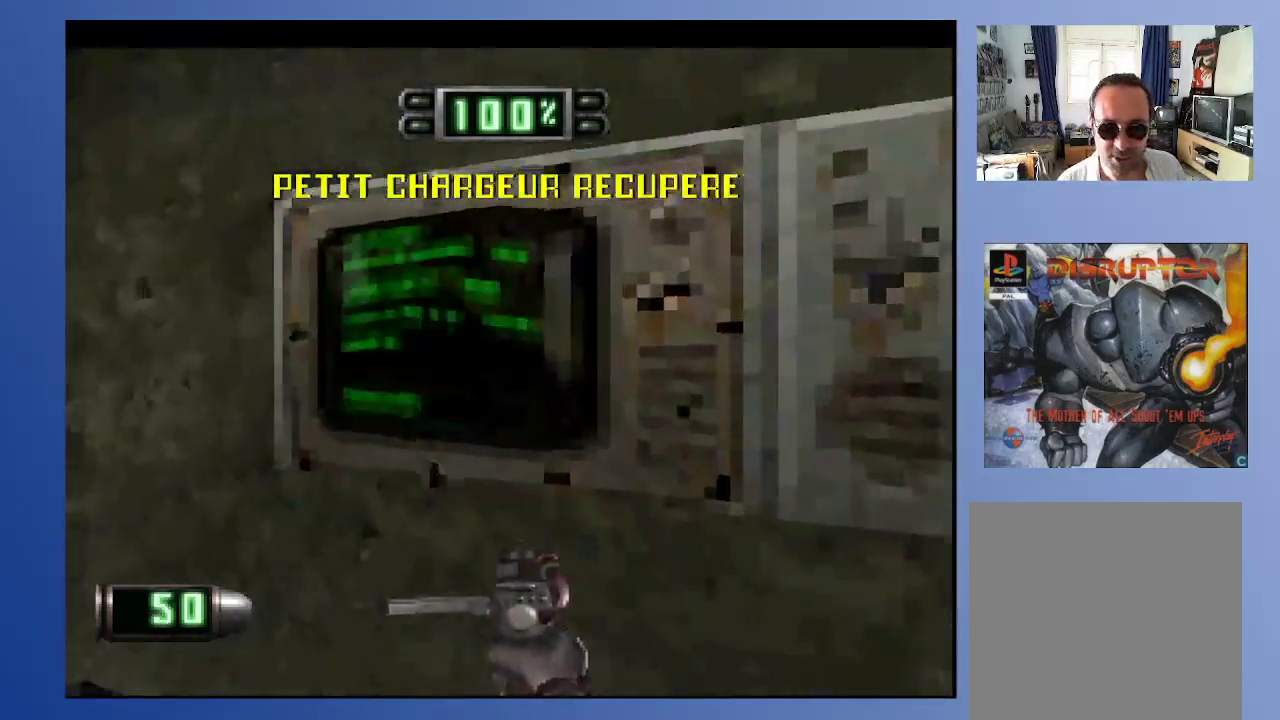
{"buttons": [], "left_stick": "down", "right_stick": "center", "events": [[67, "DPAD_DOWN", "down"], [183, "DPAD_DOWN", "up"]]}
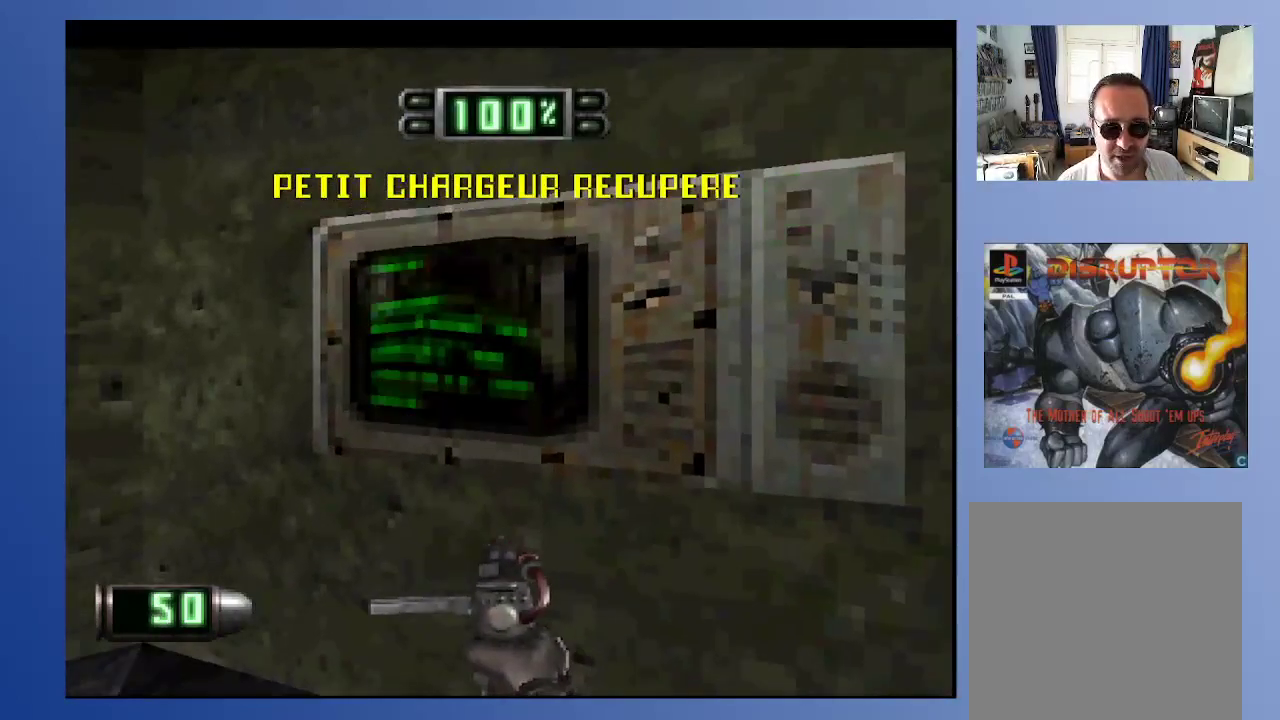
{"buttons": [], "left_stick": "down", "right_stick": "center", "events": [[67, "DPAD_RIGHT", "down"], [133, "DPAD_RIGHT", "up"], [250, "DPAD_UP", "down"], [350, "DPAD_UP", "up"]]}
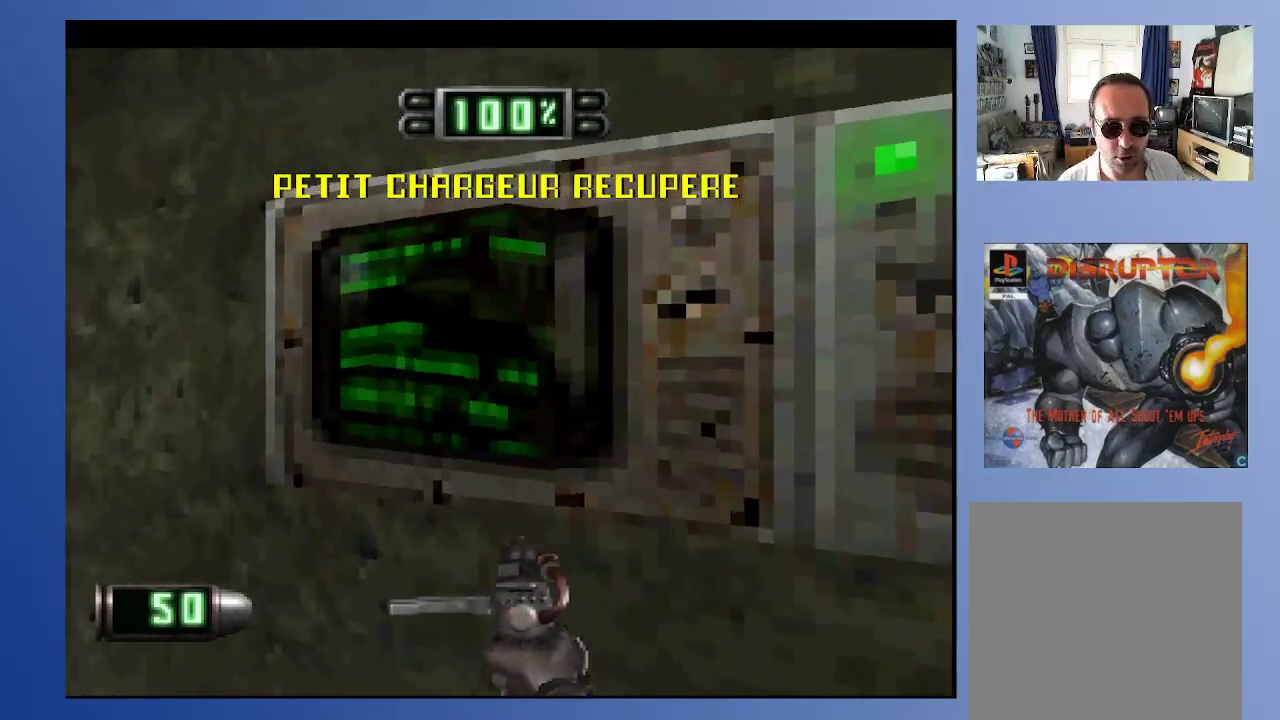
{"buttons": ["DPAD_DOWN"], "left_stick": "down", "right_stick": "center", "events": [[33, "Y", "down"], [167, "DPAD_RIGHT", "down"], [167, "Y", "up"], [283, "DPAD_RIGHT", "up"], [433, "DPAD_DOWN", "down"]]}
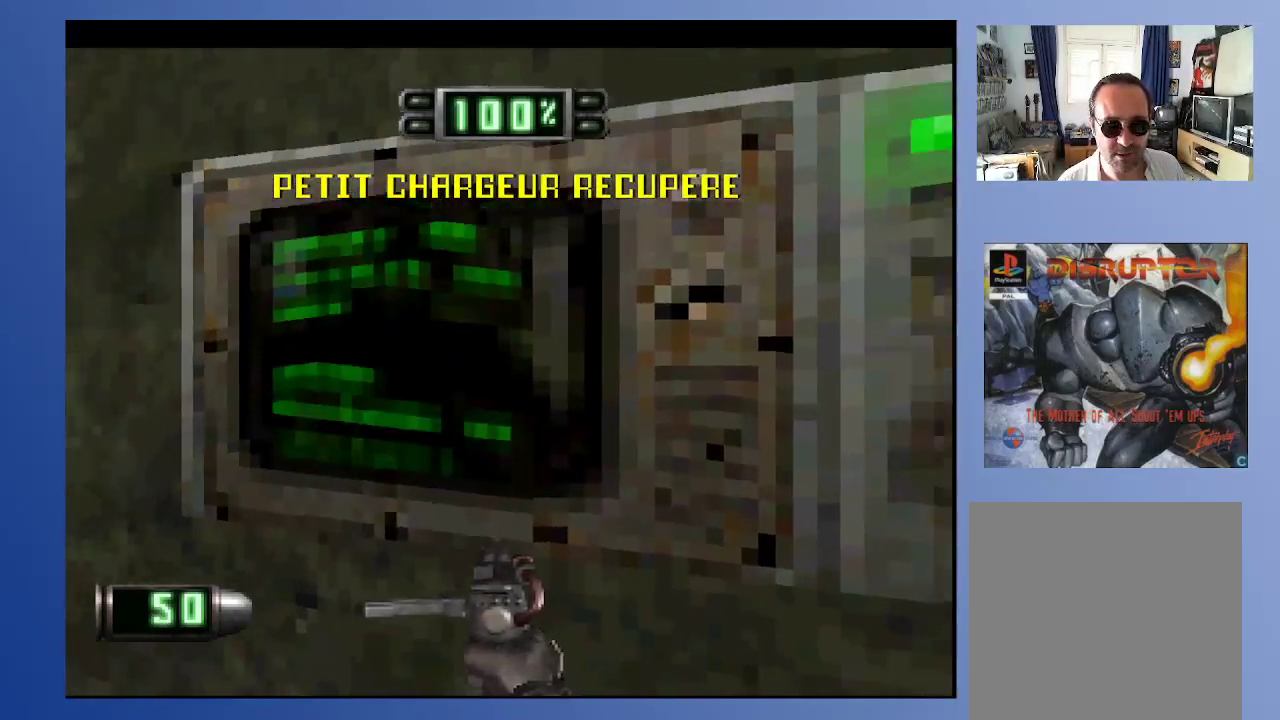
{"buttons": ["DPAD_RIGHT"], "left_stick": "down", "right_stick": "center", "events": [[67, "DPAD_RIGHT", "down"], [383, "DPAD_DOWN", "up"]]}
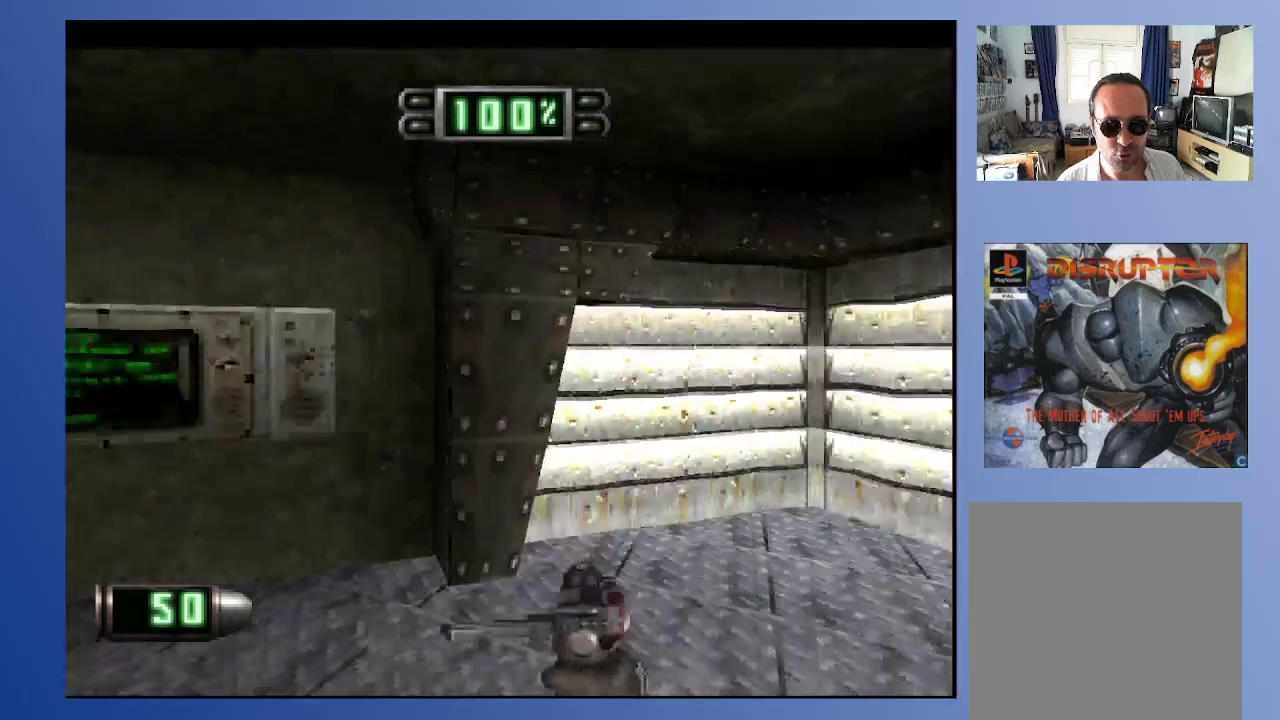
{"buttons": ["DPAD_UP"], "left_stick": "down", "right_stick": "center", "events": [[133, "DPAD_RIGHT", "up"], [433, "DPAD_UP", "down"]]}
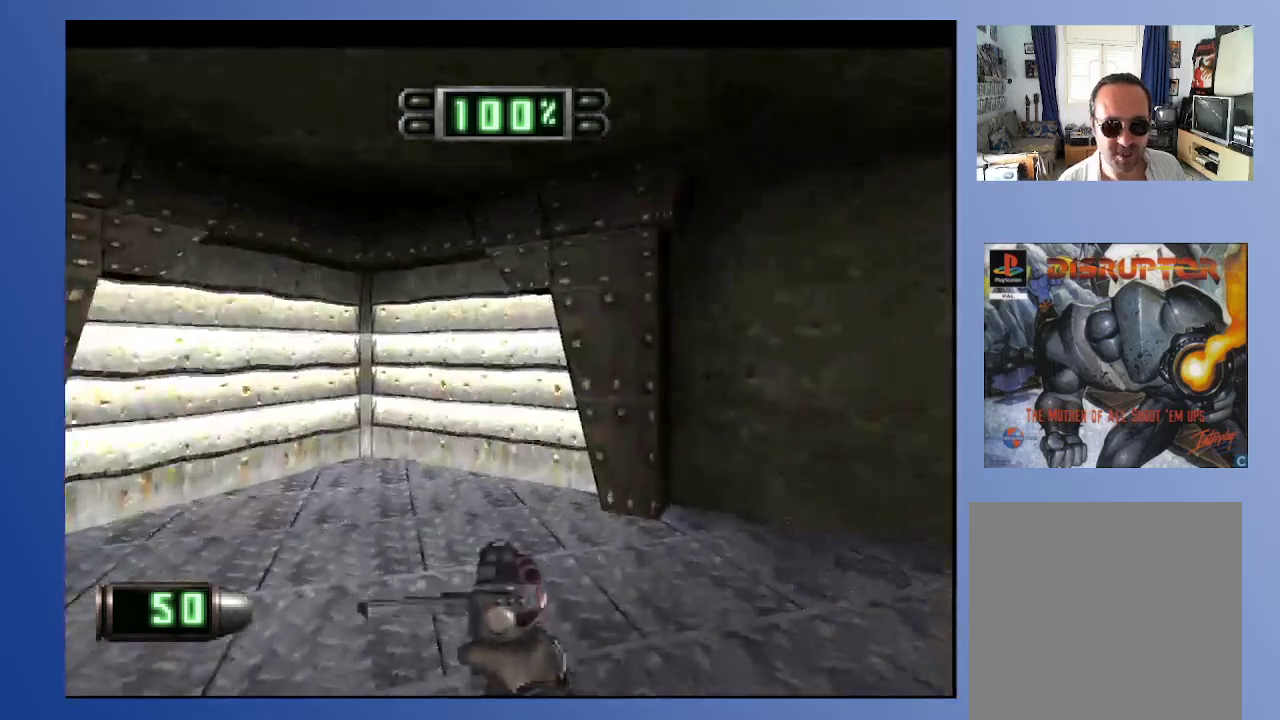
{"buttons": ["DPAD_DOWN", "DPAD_RIGHT"], "left_stick": "down", "right_stick": "center", "events": [[83, "DPAD_RIGHT", "down"], [300, "DPAD_UP", "up"], [350, "DPAD_DOWN", "down"]]}
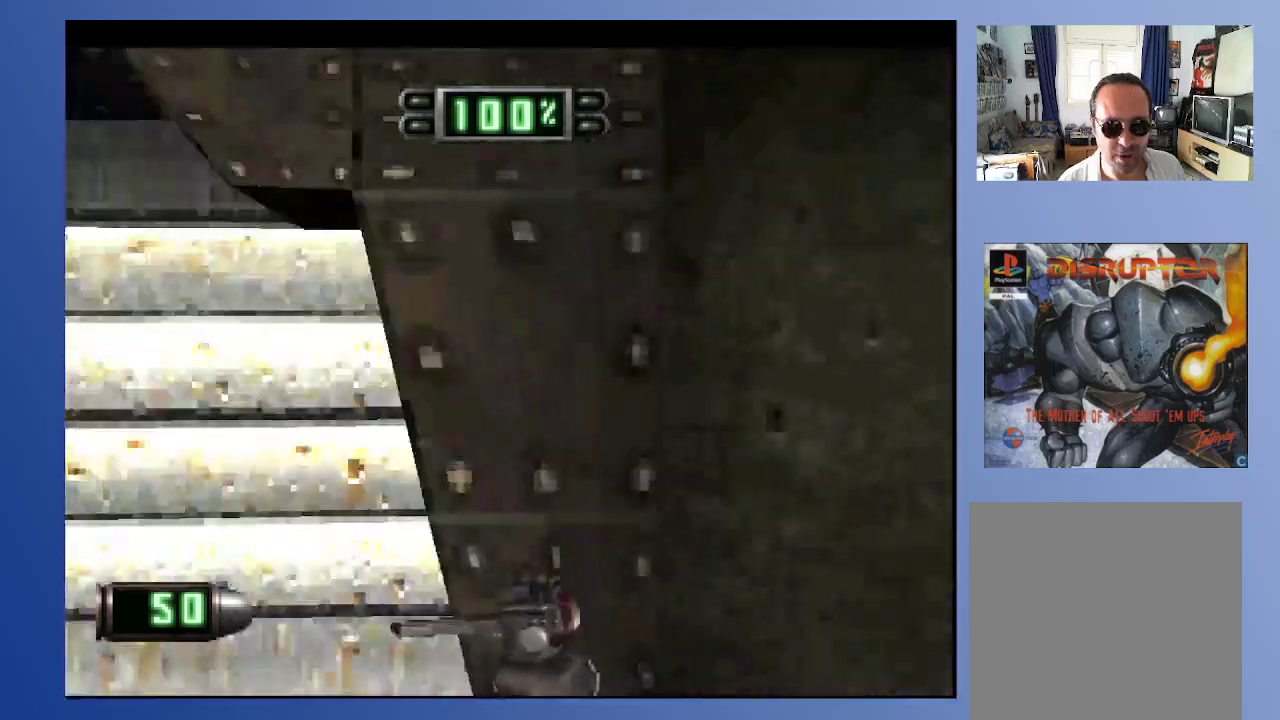
{"buttons": [], "left_stick": "down", "right_stick": "center", "events": [[233, "DPAD_DOWN", "up"], [250, "DPAD_RIGHT", "up"]]}
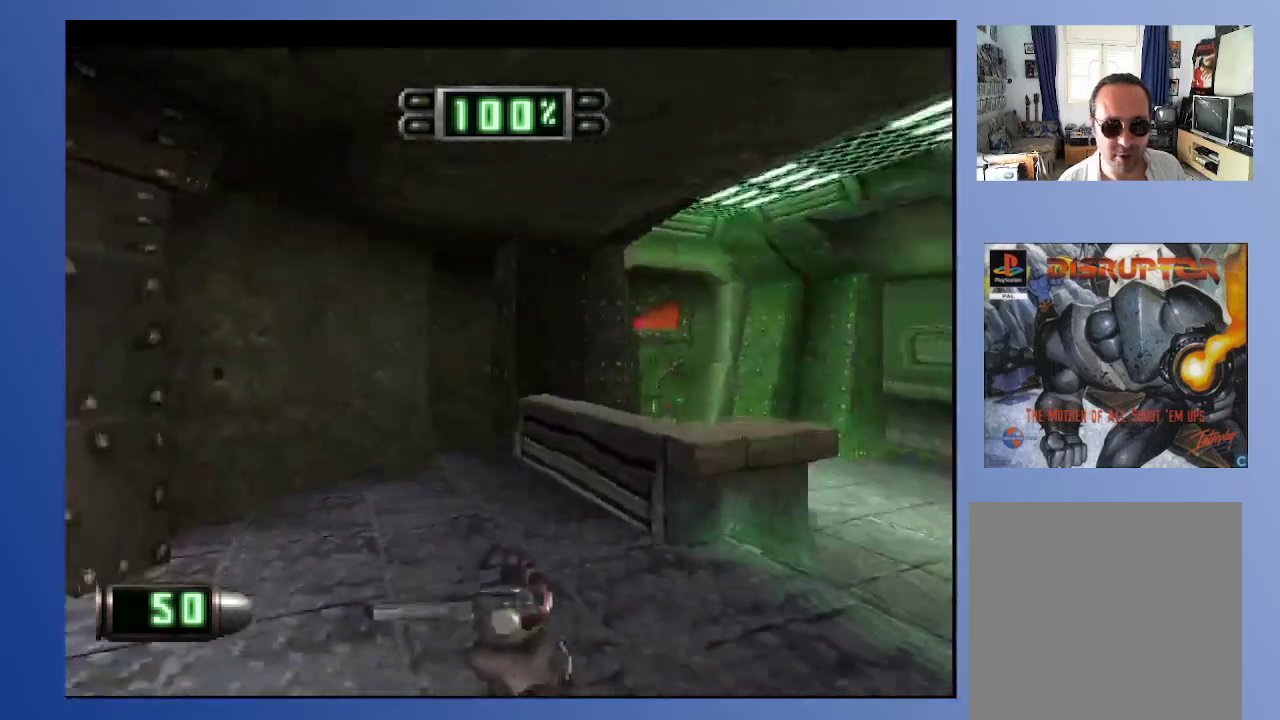
{"buttons": ["DPAD_UP"], "left_stick": "down", "right_stick": "center", "events": [[117, "DPAD_RIGHT", "down"], [333, "DPAD_UP", "down"], [417, "DPAD_RIGHT", "up"]]}
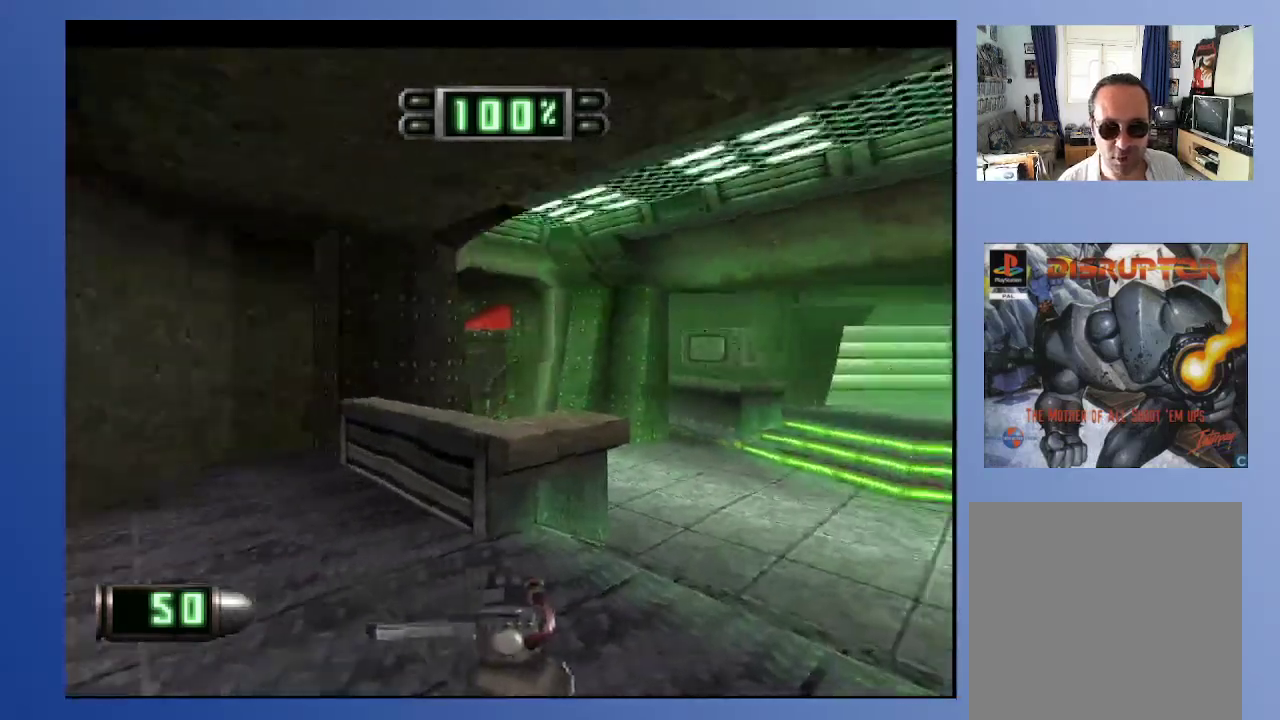
{"buttons": ["DPAD_RIGHT"], "left_stick": "down", "right_stick": "center", "events": [[50, "DPAD_UP", "up"], [167, "DPAD_RIGHT", "down"]]}
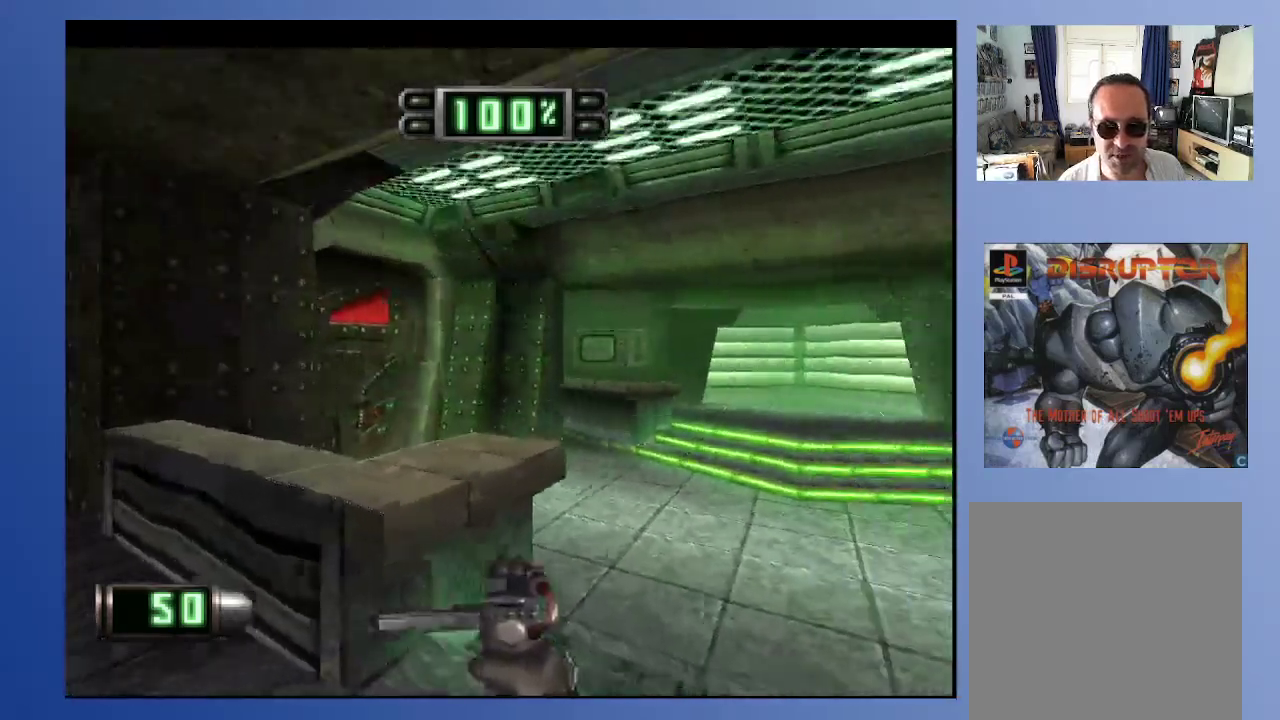
{"buttons": ["DPAD_UP", "DPAD_LEFT"], "left_stick": "down", "right_stick": "center", "events": [[117, "DPAD_UP", "down"], [150, "DPAD_RIGHT", "up"], [483, "DPAD_LEFT", "down"]]}
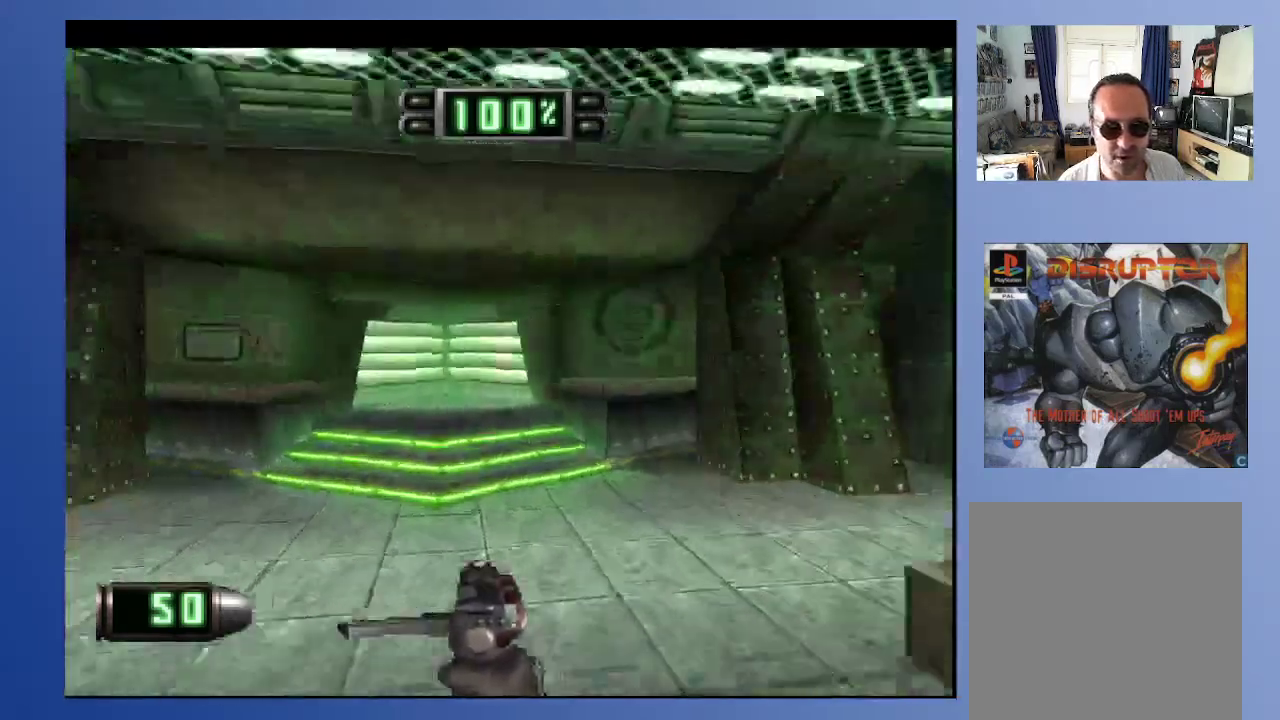
{"buttons": ["DPAD_UP"], "left_stick": "down", "right_stick": "center", "events": [[133, "DPAD_LEFT", "up"]]}
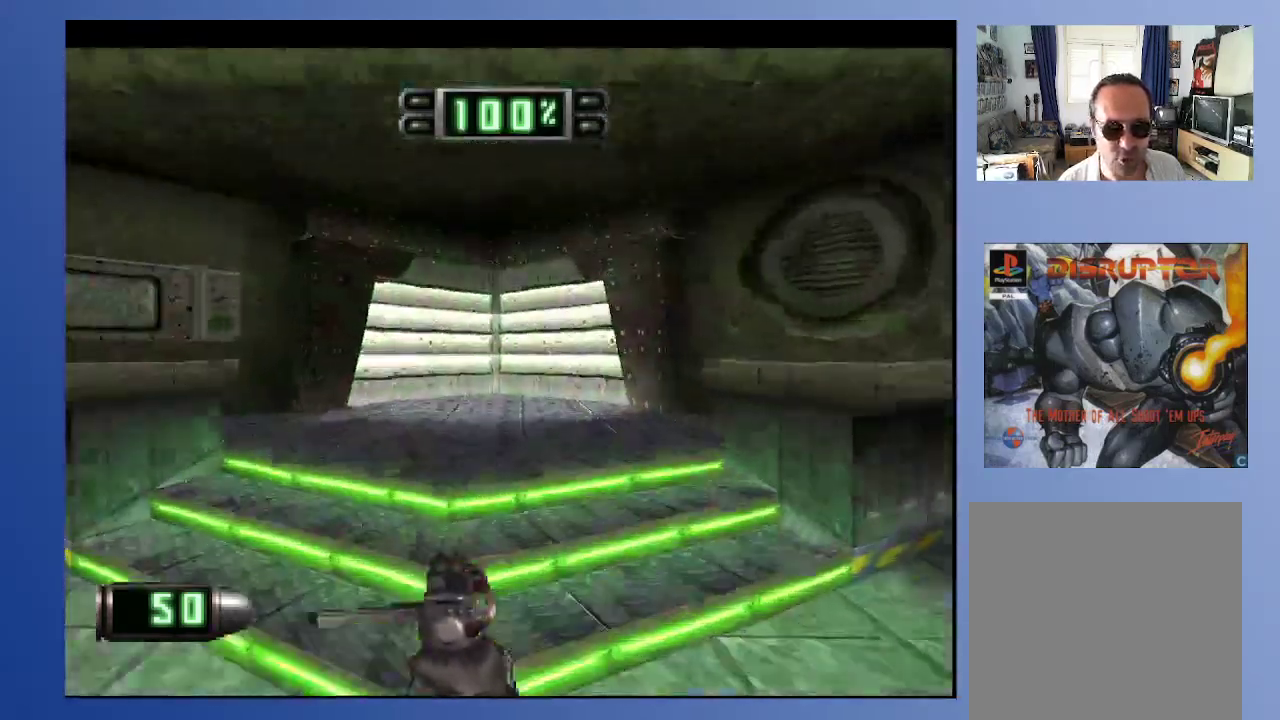
{"buttons": ["DPAD_UP"], "left_stick": "down", "right_stick": "center", "events": [[100, "DPAD_UP", "up"], [350, "DPAD_UP", "down"]]}
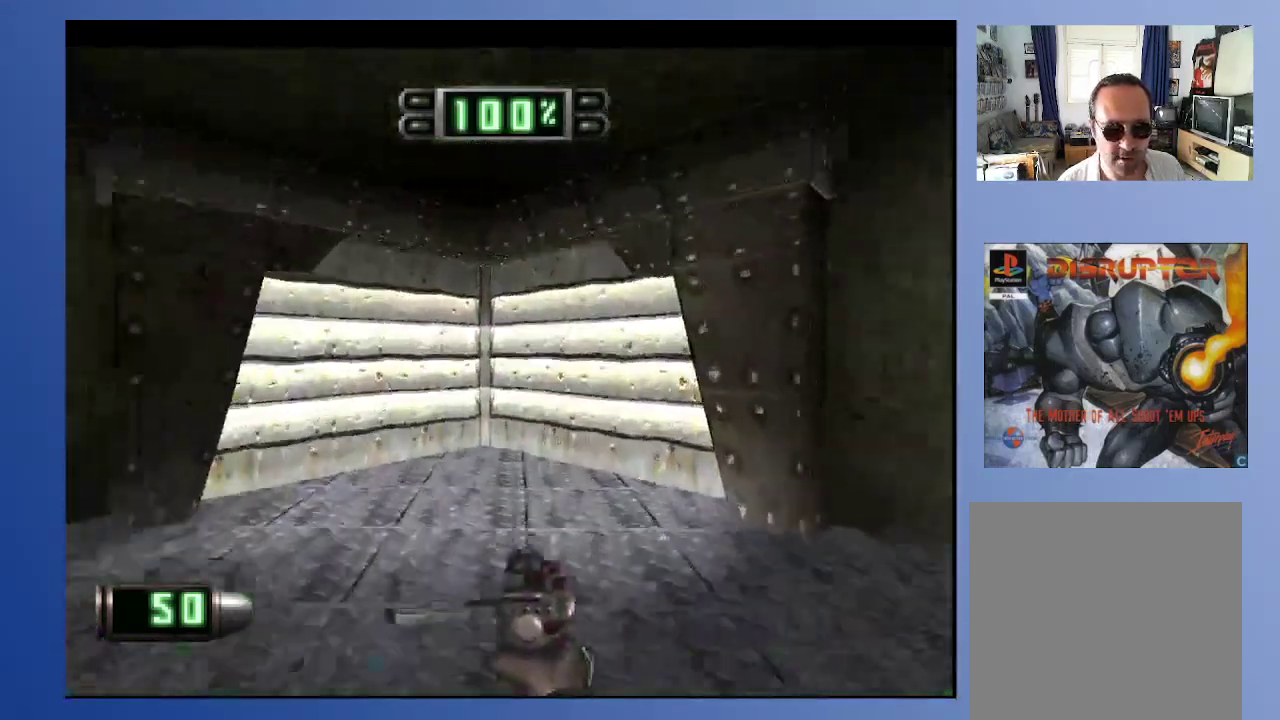
{"buttons": ["DPAD_UP", "DPAD_LEFT"], "left_stick": "down", "right_stick": "center", "events": [[117, "DPAD_UP", "up"], [433, "DPAD_UP", "down"], [500, "DPAD_LEFT", "down"]]}
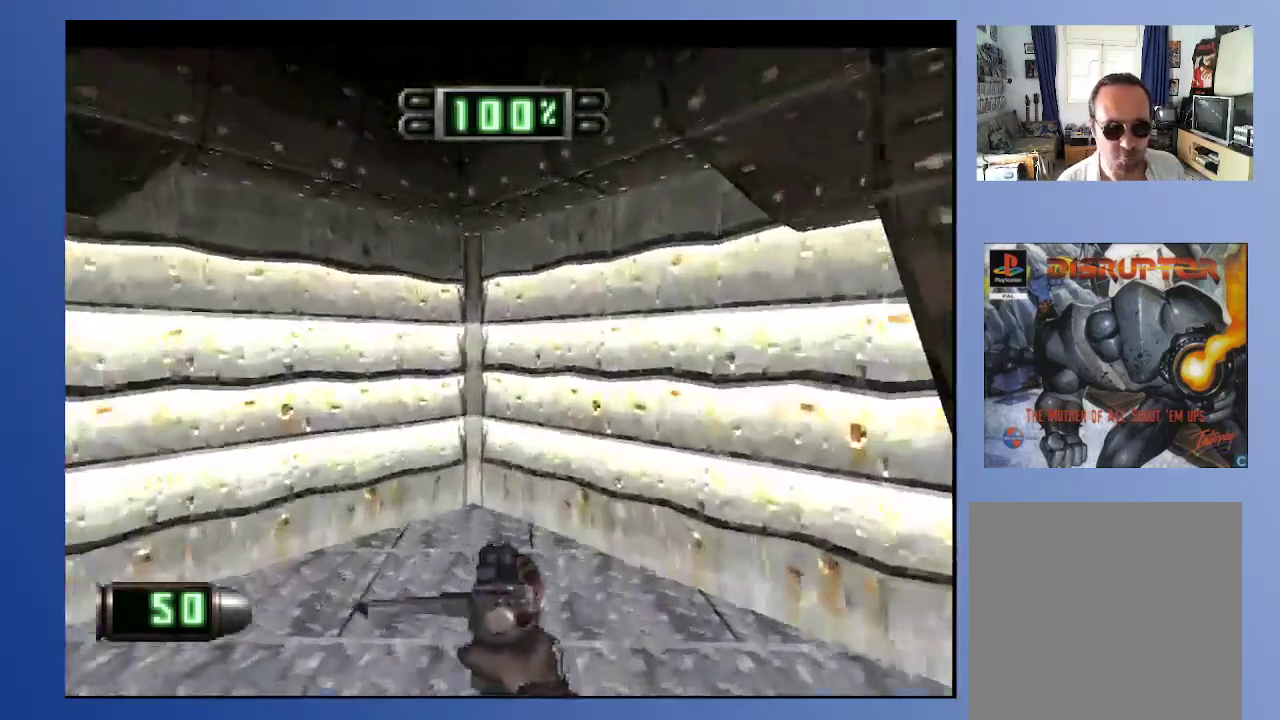
{"buttons": ["DPAD_DOWN", "DPAD_LEFT"], "left_stick": "down", "right_stick": "center", "events": [[100, "DPAD_UP", "up"], [167, "DPAD_LEFT", "up"], [350, "DPAD_DOWN", "down"], [350, "DPAD_LEFT", "down"]]}
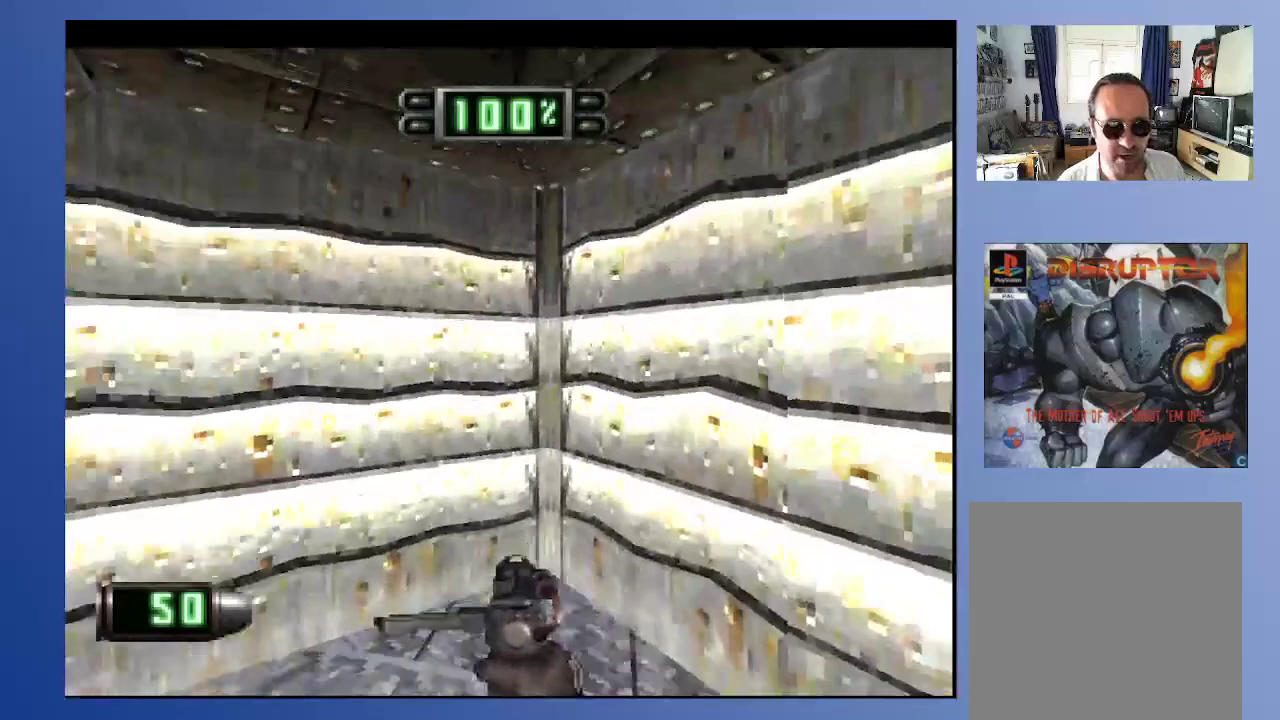
{"buttons": ["DPAD_LEFT"], "left_stick": "down", "right_stick": "center", "events": [[133, "DPAD_LEFT", "up"], [250, "DPAD_DOWN", "up"], [450, "DPAD_LEFT", "down"]]}
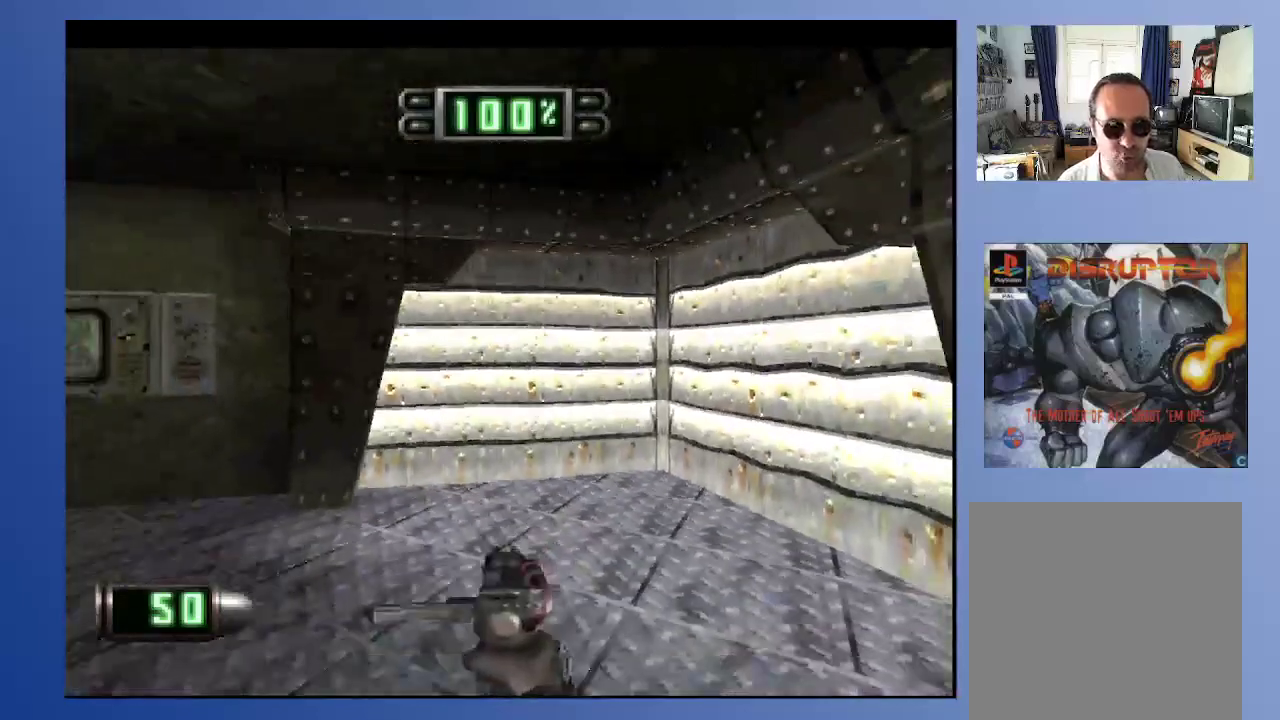
{"buttons": [], "left_stick": "down", "right_stick": "center", "events": [[467, "DPAD_LEFT", "up"]]}
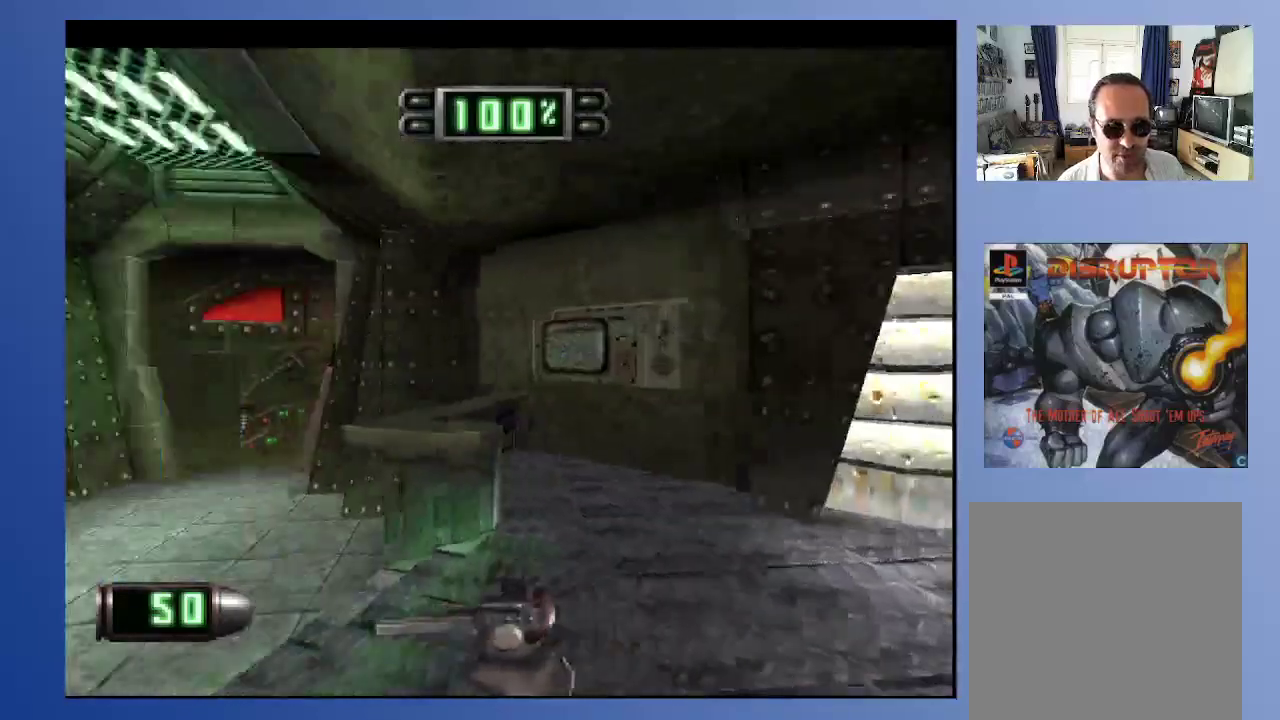
{"buttons": [], "left_stick": "down", "right_stick": "center", "events": [[233, "DPAD_UP", "down"], [483, "DPAD_UP", "up"]]}
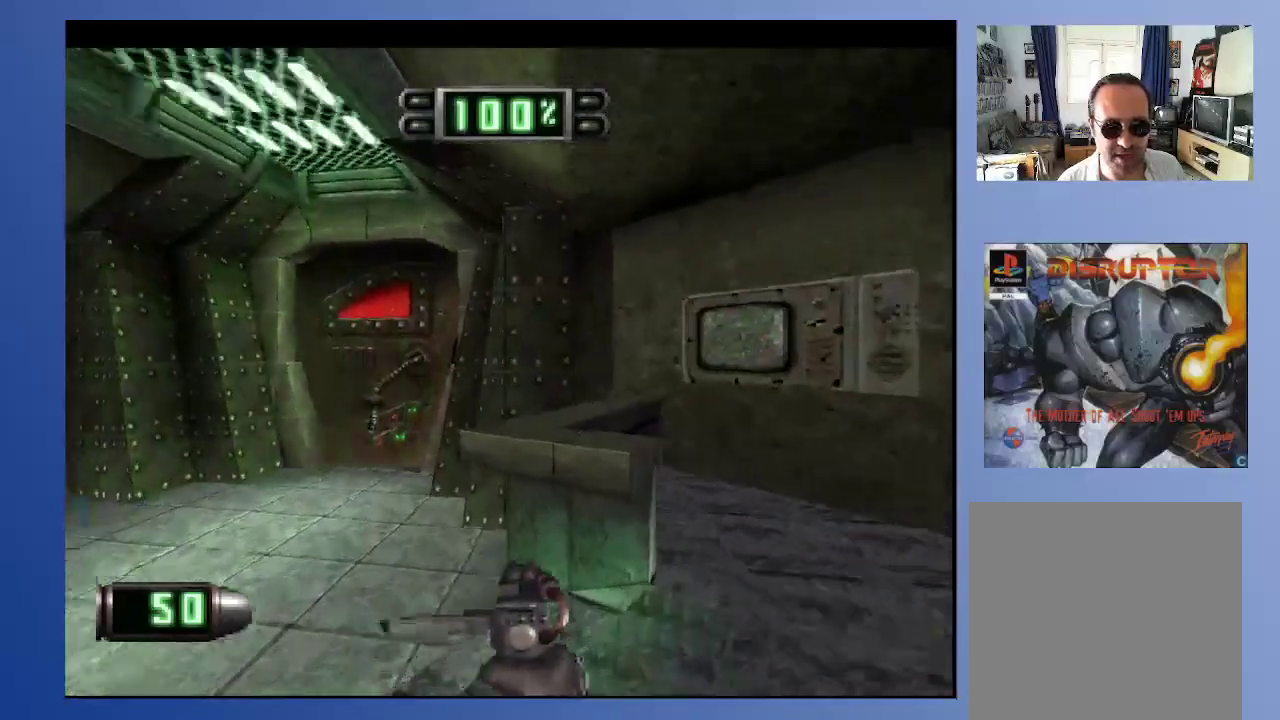
{"buttons": [], "left_stick": "down", "right_stick": "center", "events": [[133, "DPAD_RIGHT", "down"], [267, "DPAD_RIGHT", "up"]]}
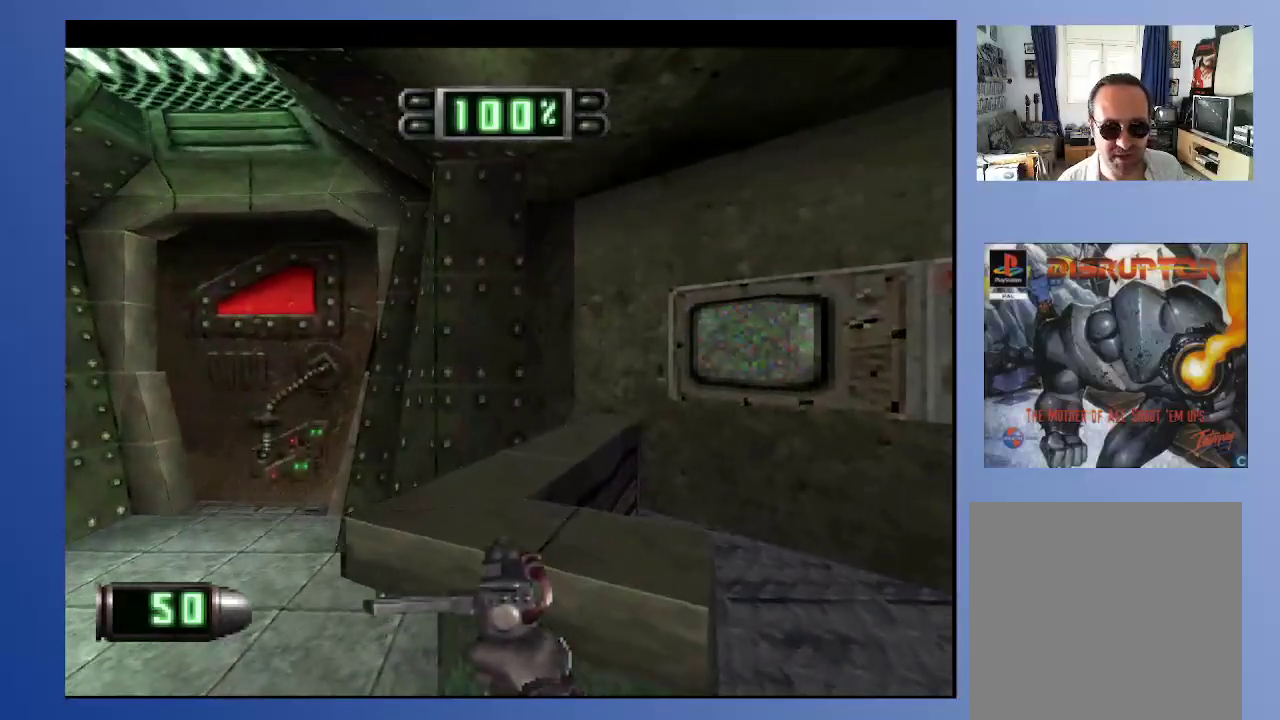
{"buttons": ["L2"], "left_stick": "down", "right_stick": "center", "events": [[167, "DPAD_RIGHT", "down"], [250, "DPAD_RIGHT", "up"], [333, "L2", "down"]]}
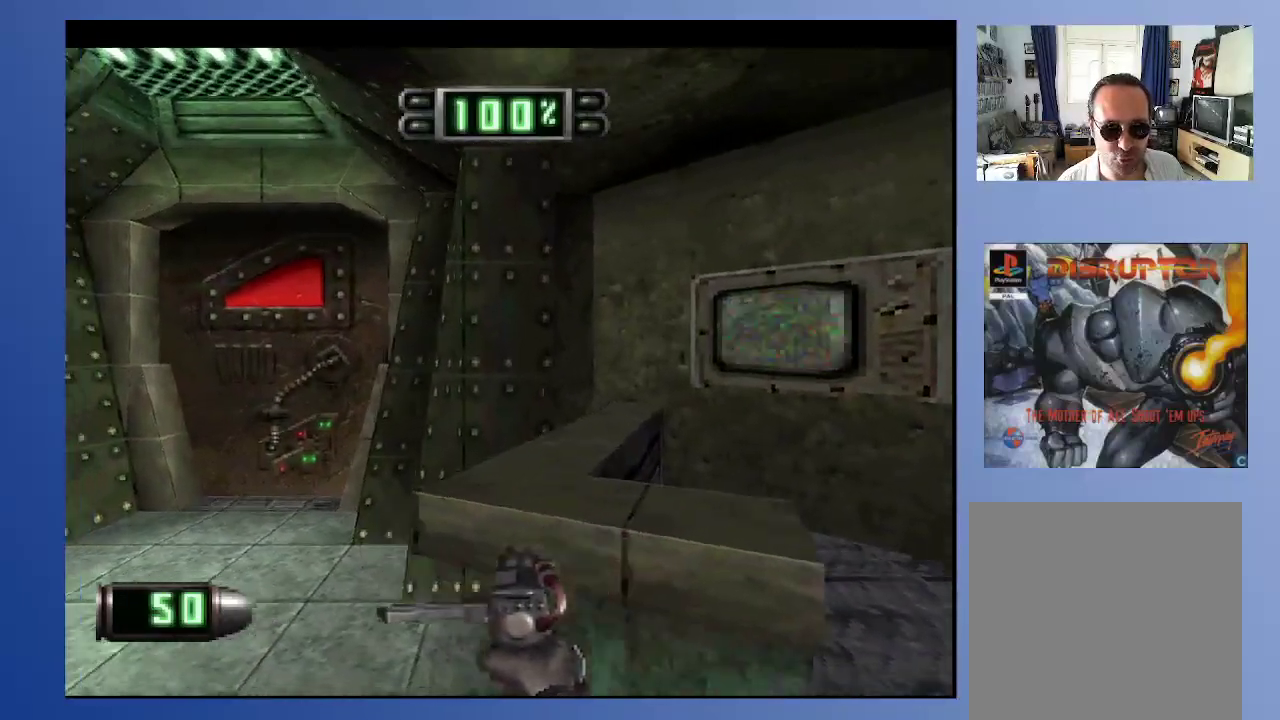
{"buttons": [], "left_stick": "down", "right_stick": "center", "events": [[267, "L2", "up"]]}
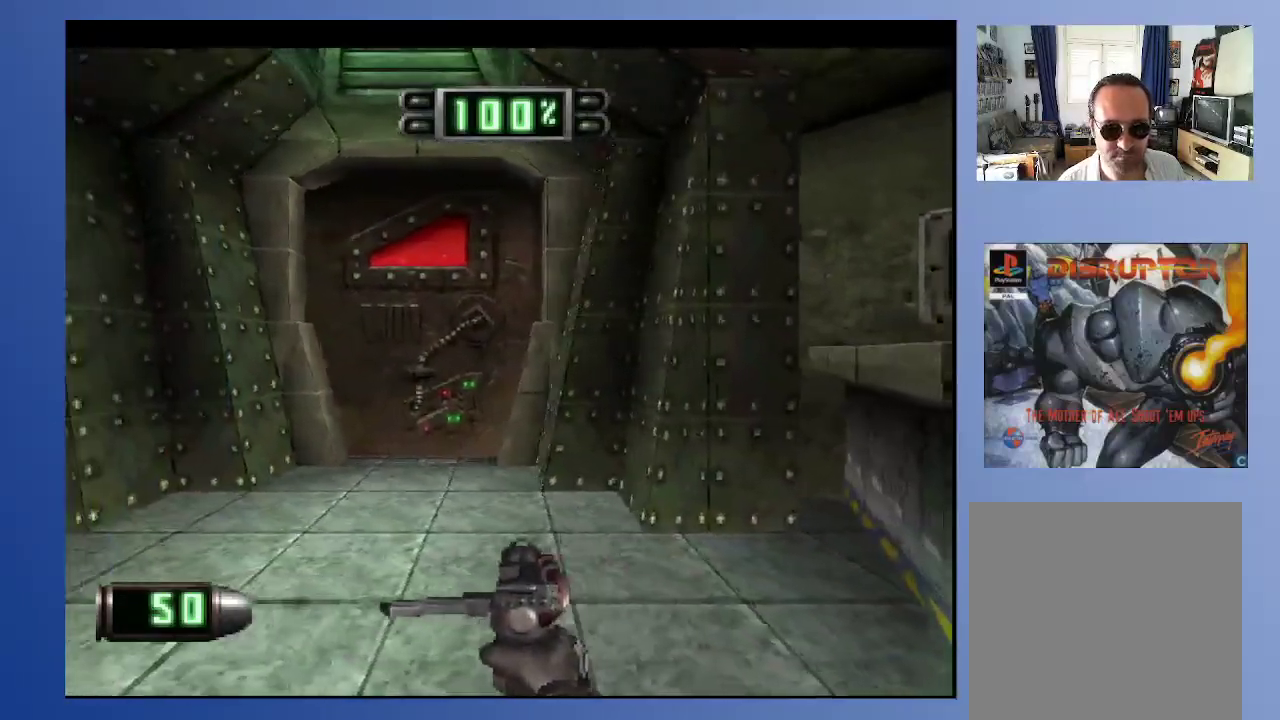
{"buttons": ["DPAD_UP"], "left_stick": "down", "right_stick": "center", "events": [[317, "DPAD_UP", "down"]]}
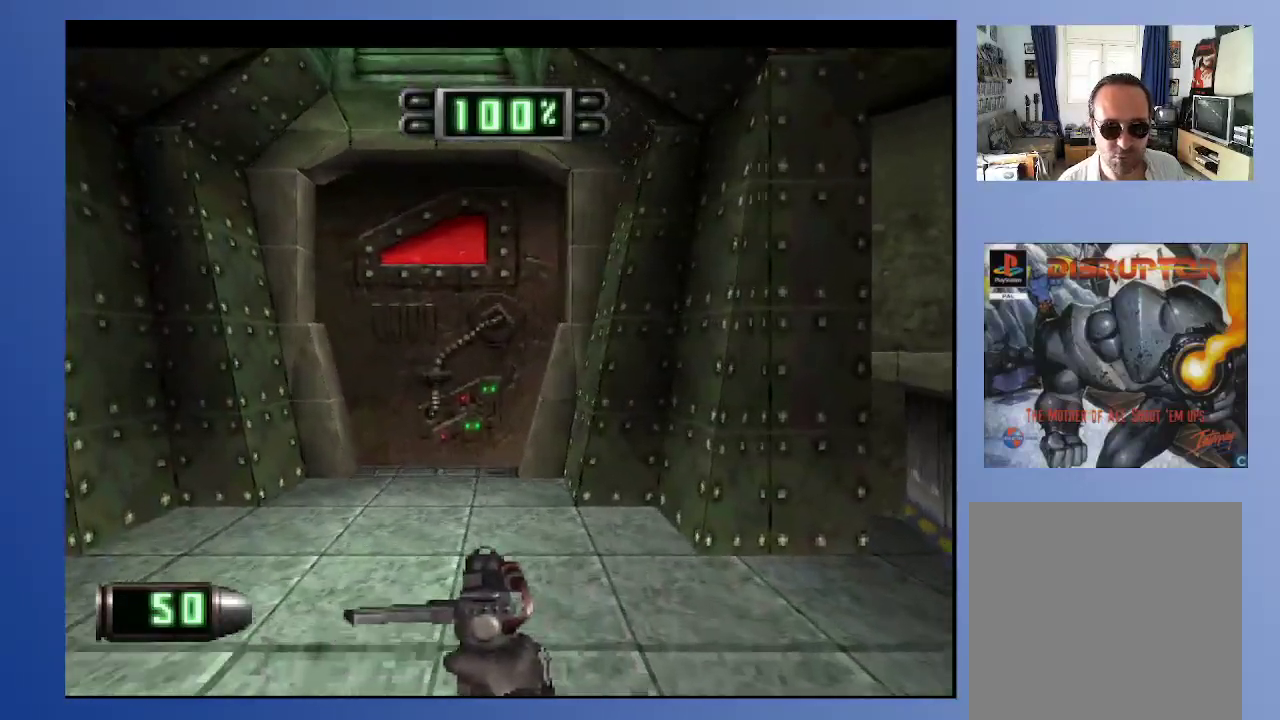
{"buttons": [], "left_stick": "down", "right_stick": "center", "events": [[17, "DPAD_UP", "up"], [183, "DPAD_RIGHT", "down"], [500, "DPAD_RIGHT", "up"]]}
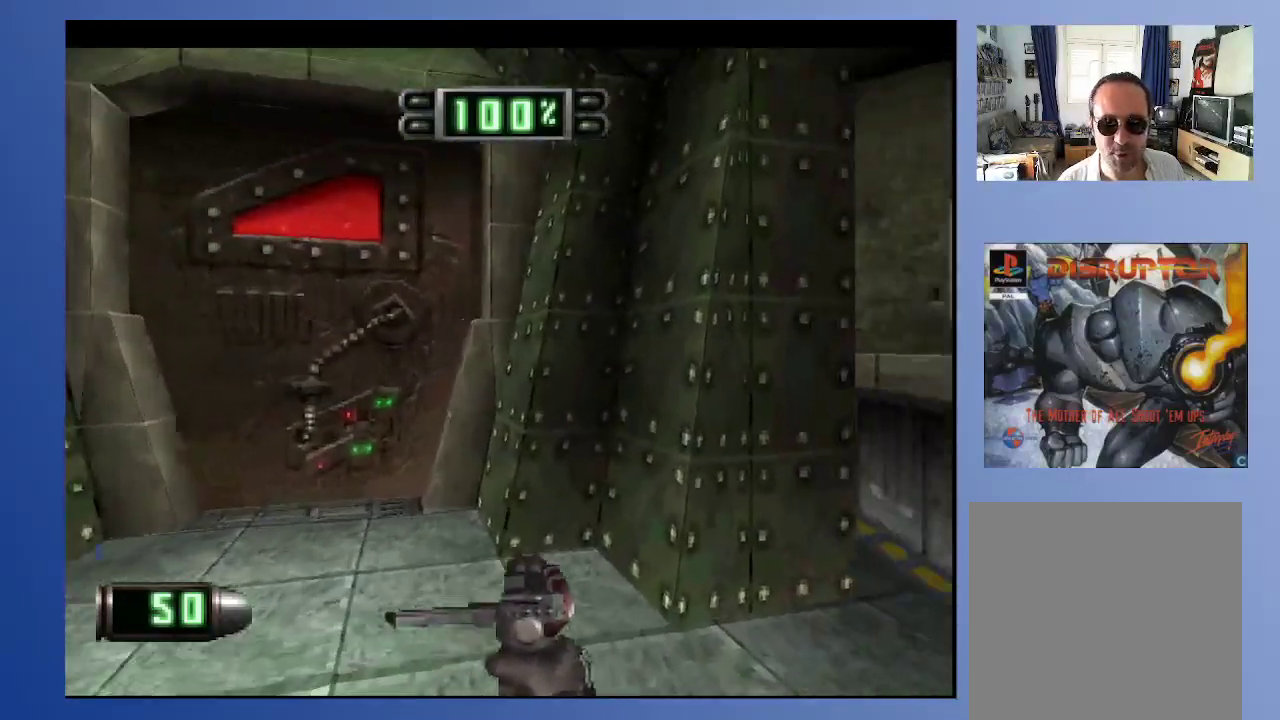
{"buttons": ["L2"], "left_stick": "down", "right_stick": "center", "events": [[267, "L2", "down"]]}
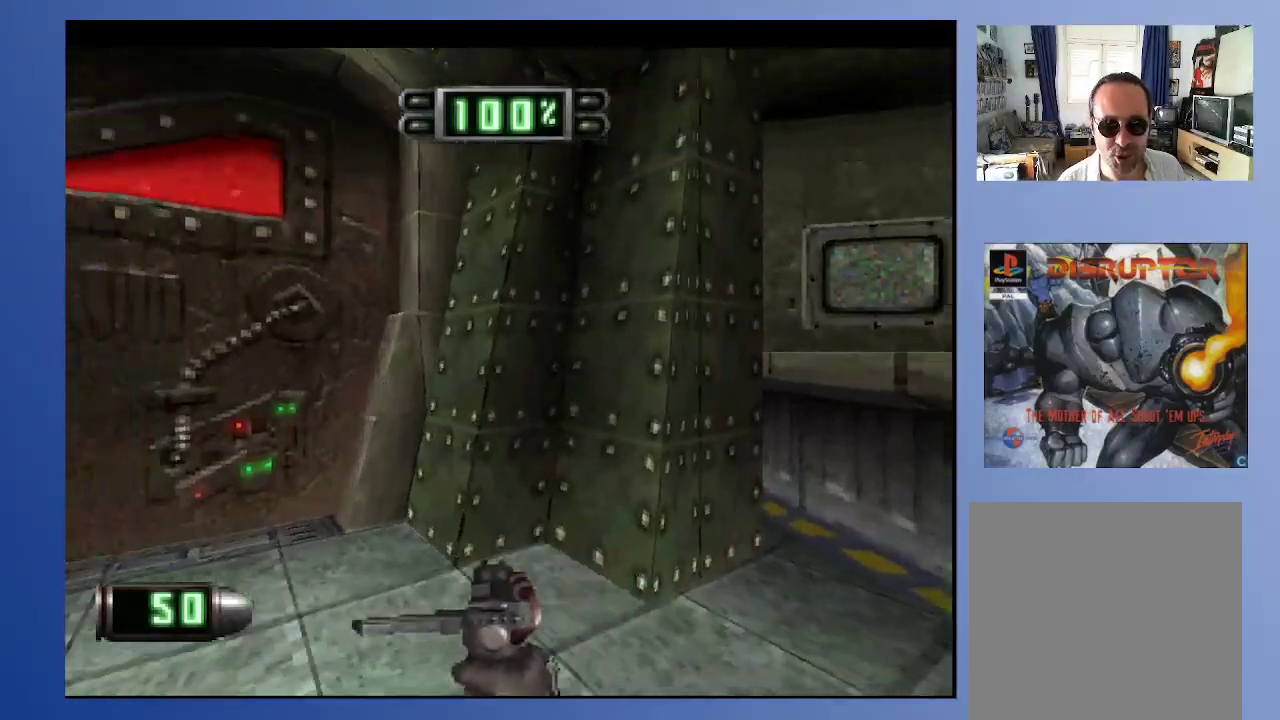
{"buttons": ["DPAD_RIGHT"], "left_stick": "down", "right_stick": "center", "events": [[17, "L2", "up"], [117, "DPAD_RIGHT", "down"], [167, "R2", "down"], [333, "R2", "up"]]}
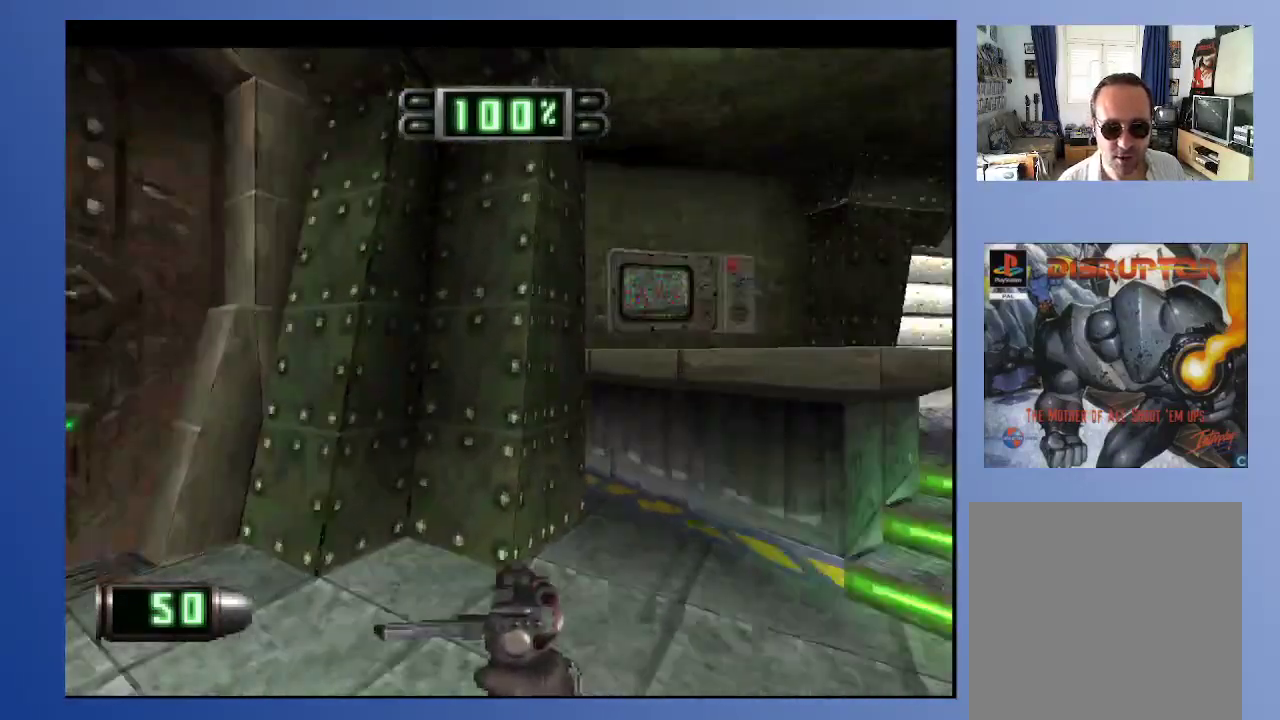
{"buttons": [], "left_stick": "down", "right_stick": "center", "events": [[100, "R2", "down"], [117, "DPAD_RIGHT", "up"], [133, "DPAD_DOWN", "down"], [183, "DPAD_DOWN", "up"], [250, "R2", "up"]]}
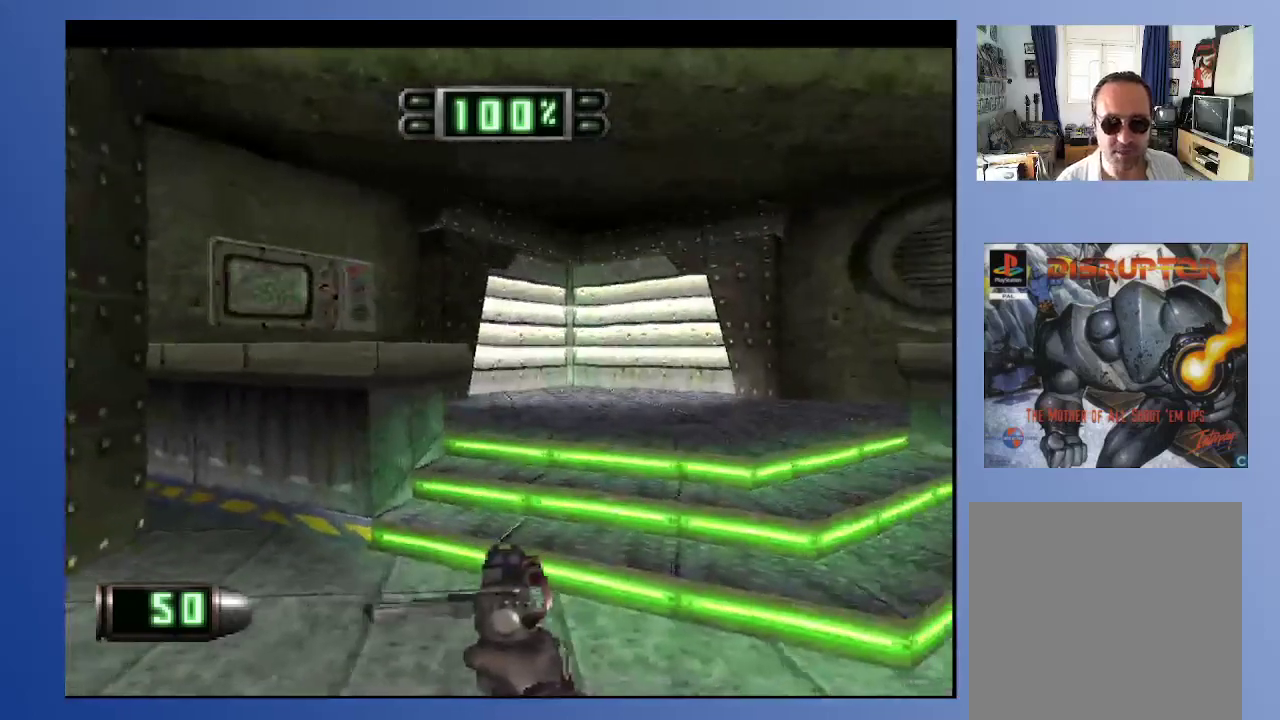
{"buttons": [], "left_stick": "down", "right_stick": "center", "events": [[117, "DPAD_UP", "down"], [467, "DPAD_UP", "up"]]}
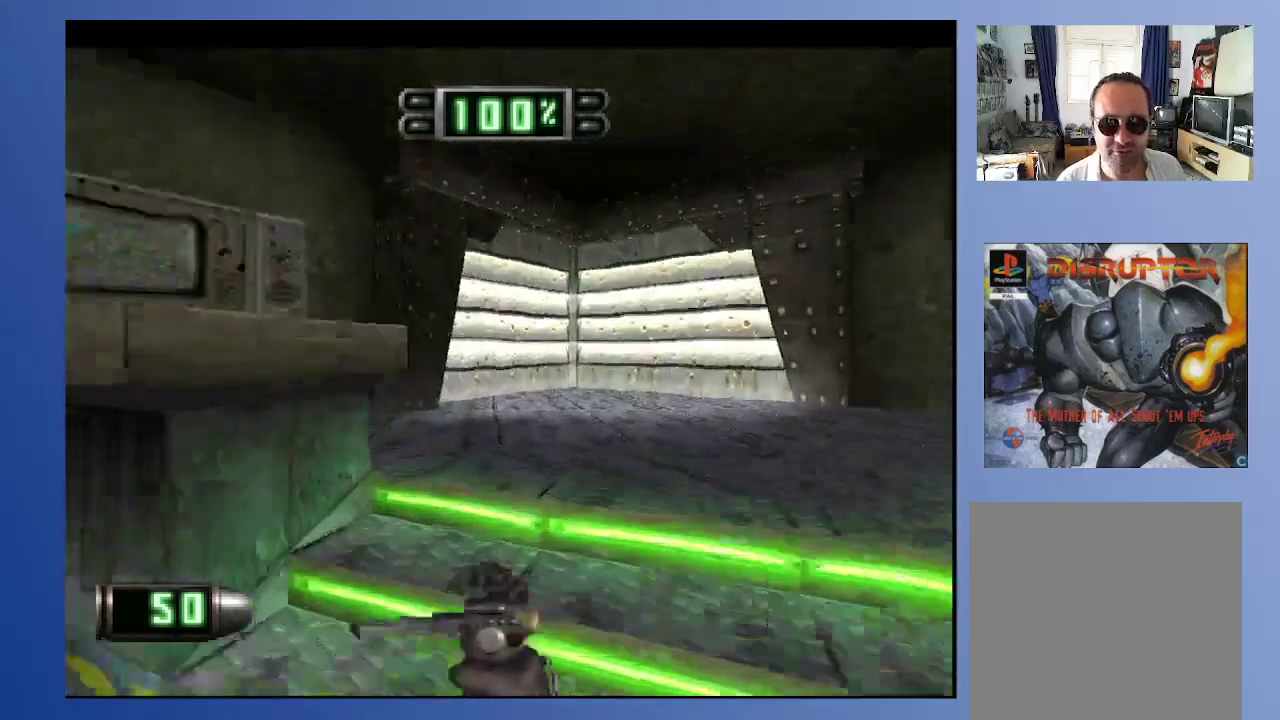
{"buttons": [], "left_stick": "down", "right_stick": "center", "events": []}
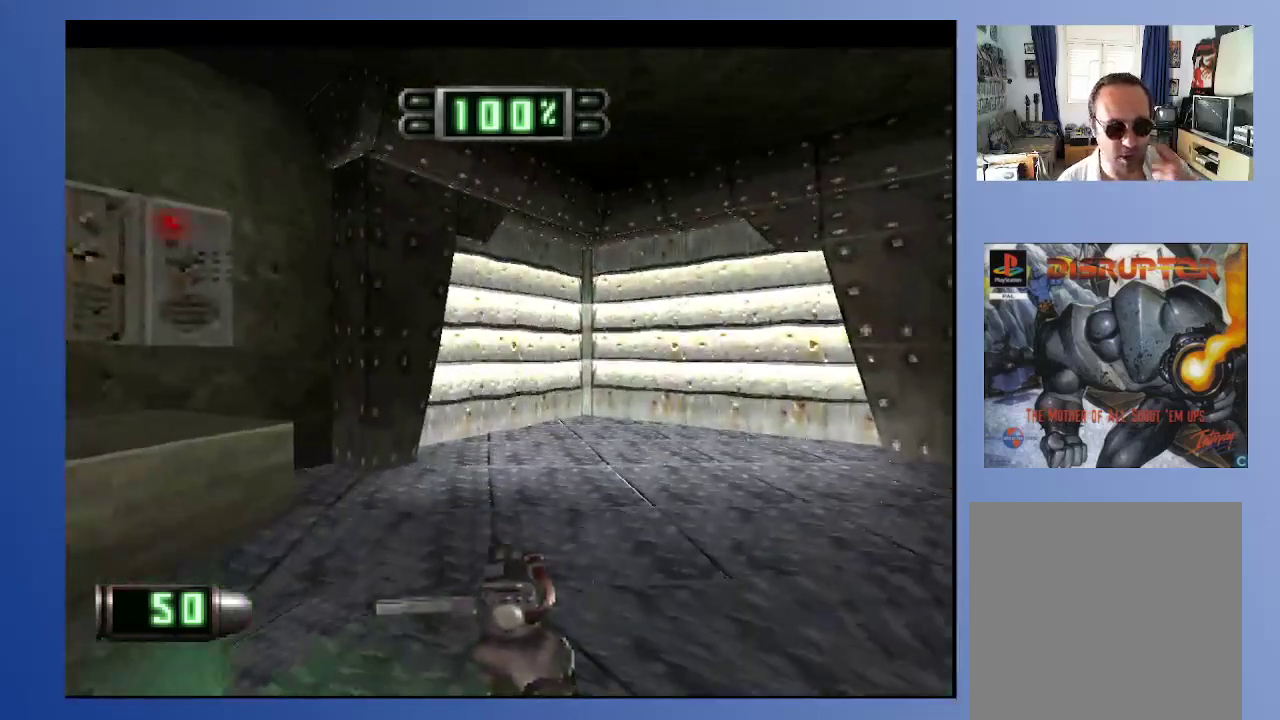
{"buttons": [], "left_stick": "down", "right_stick": "center", "events": [[183, "R2", "down"], [317, "R2", "up"]]}